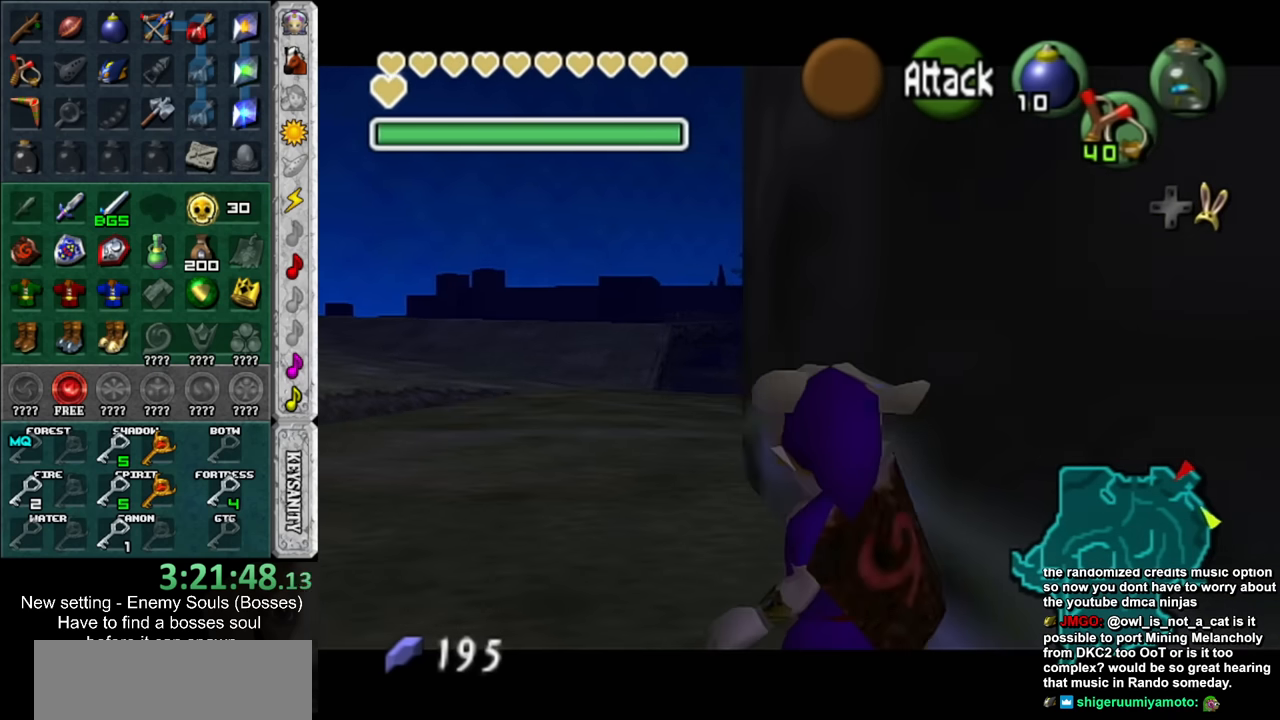
Gameplay with a controller (Nintendo layout); each line is a JSON object with the inputs held at the frame after it. "events" lists button and stick changes between this image and that frame as [ms after this image, input, new state], when the widget could be followed in between. Not read: L3 R3.
{"buttons": ["L1", "R1"], "left_stick": "center", "right_stick": "center", "events": []}
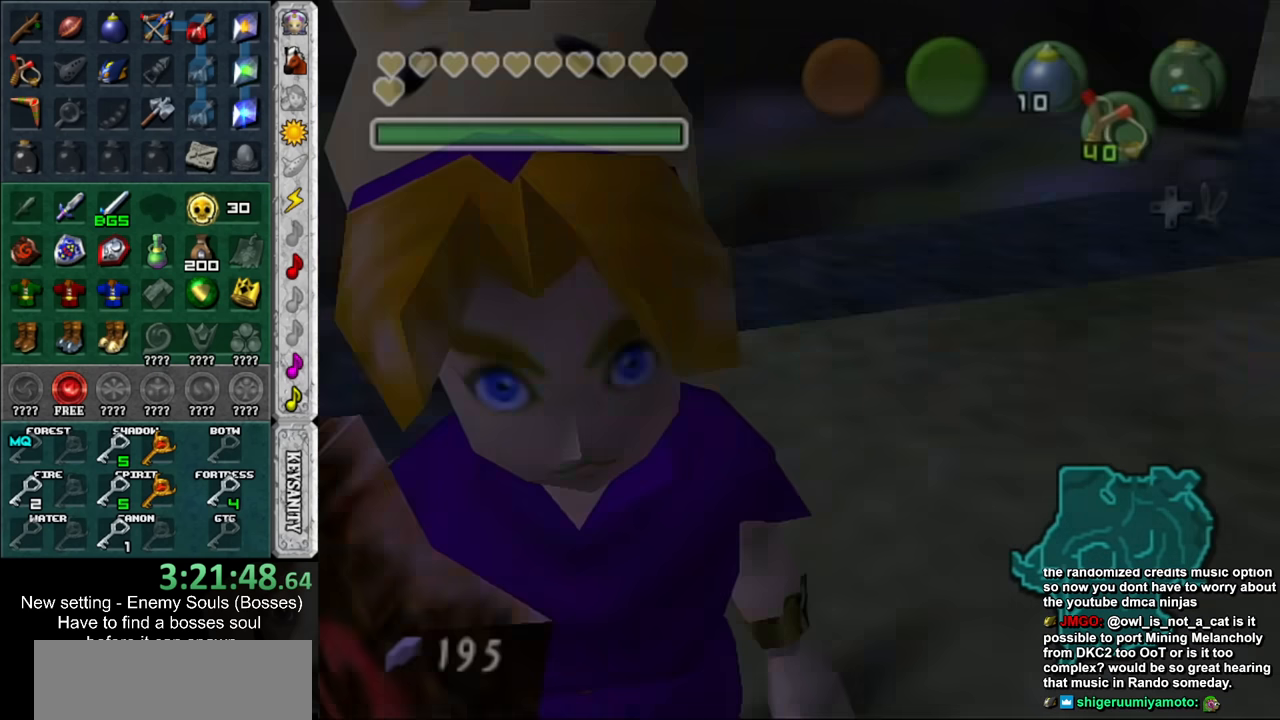
{"buttons": [], "left_stick": "center", "right_stick": "center", "events": [[300, "R1", "up"], [334, "L1", "up"]]}
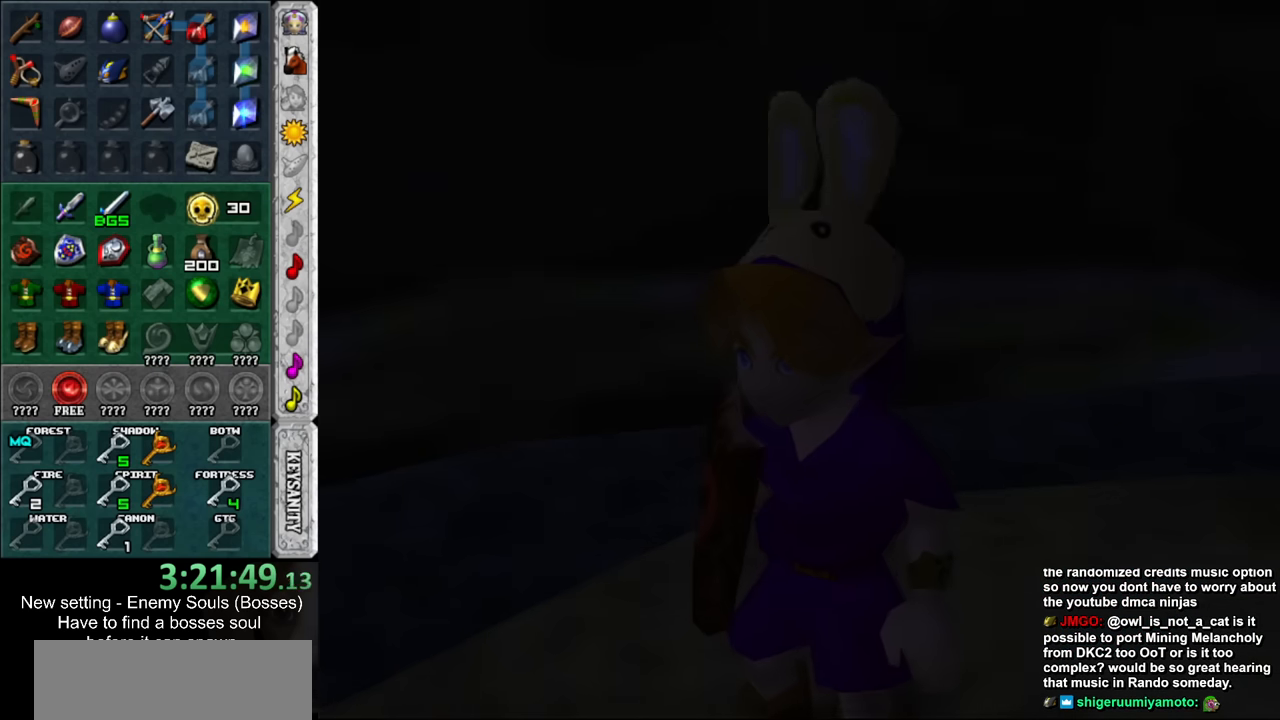
{"buttons": [], "left_stick": "up", "right_stick": "center", "events": [[117, "left_stick", "up"]]}
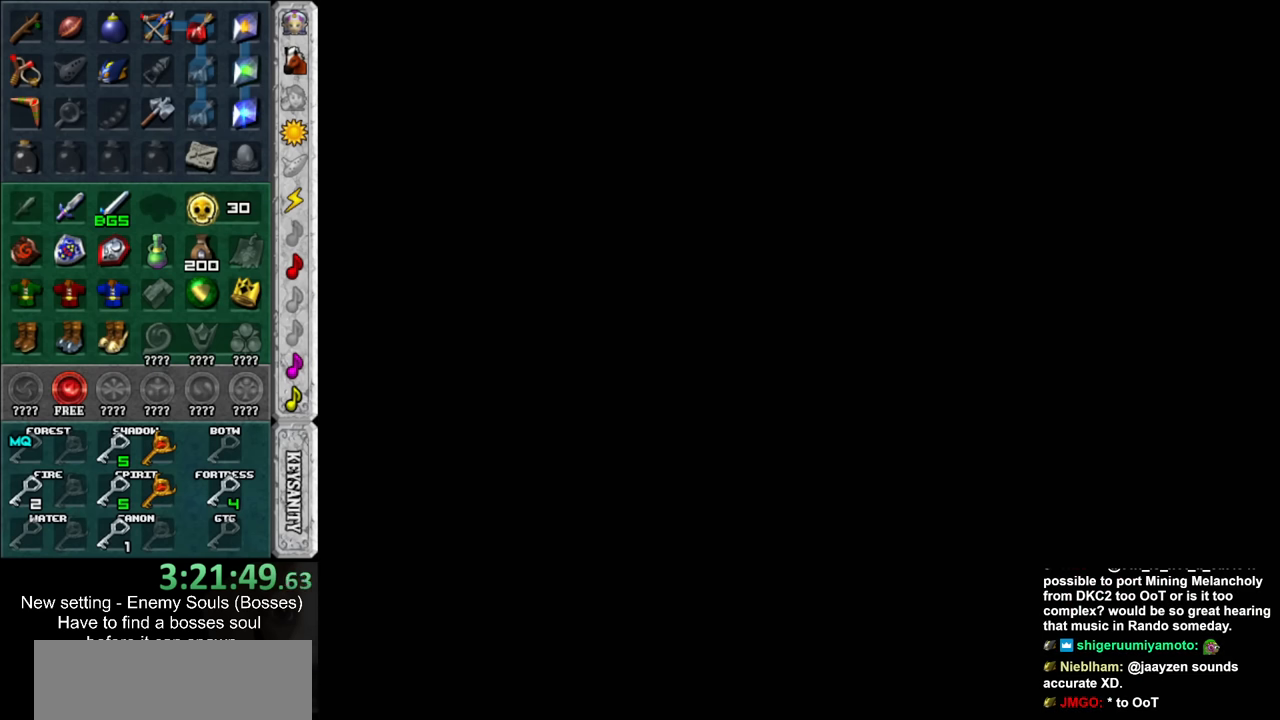
{"buttons": [], "left_stick": "up-left", "right_stick": "center", "events": [[117, "left_stick", "up-left"]]}
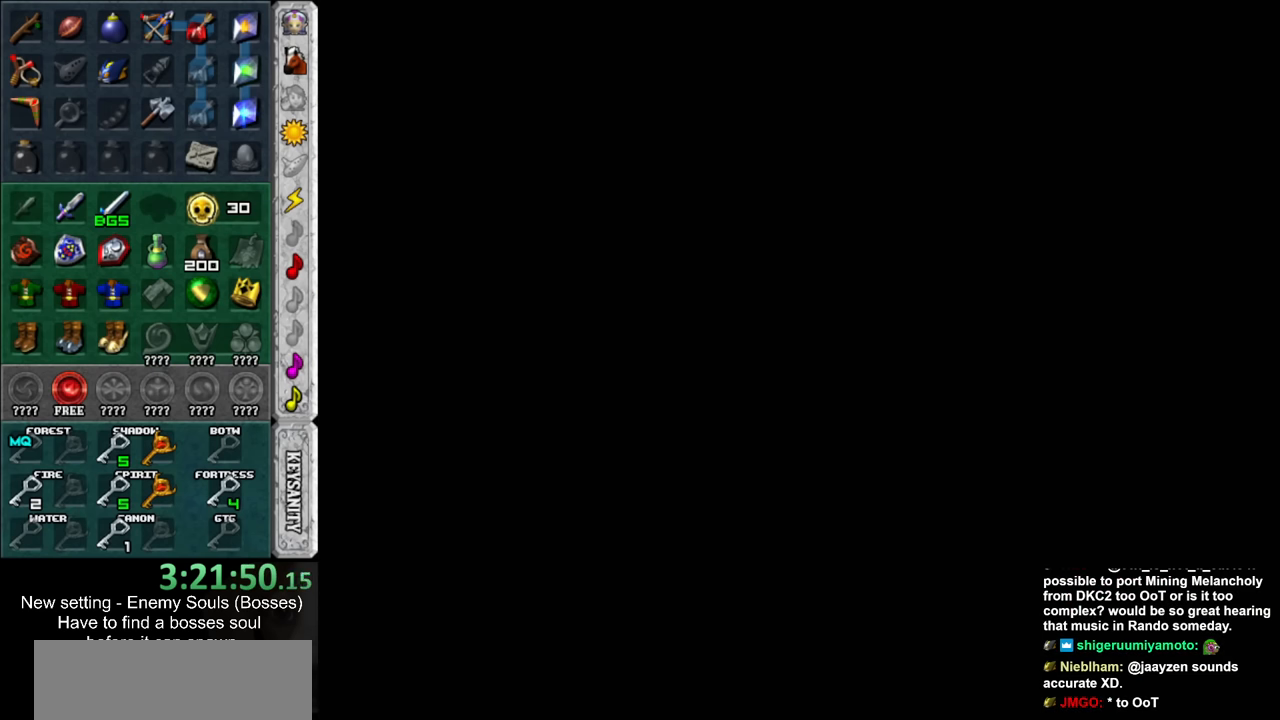
{"buttons": [], "left_stick": "up-left", "right_stick": "center", "events": []}
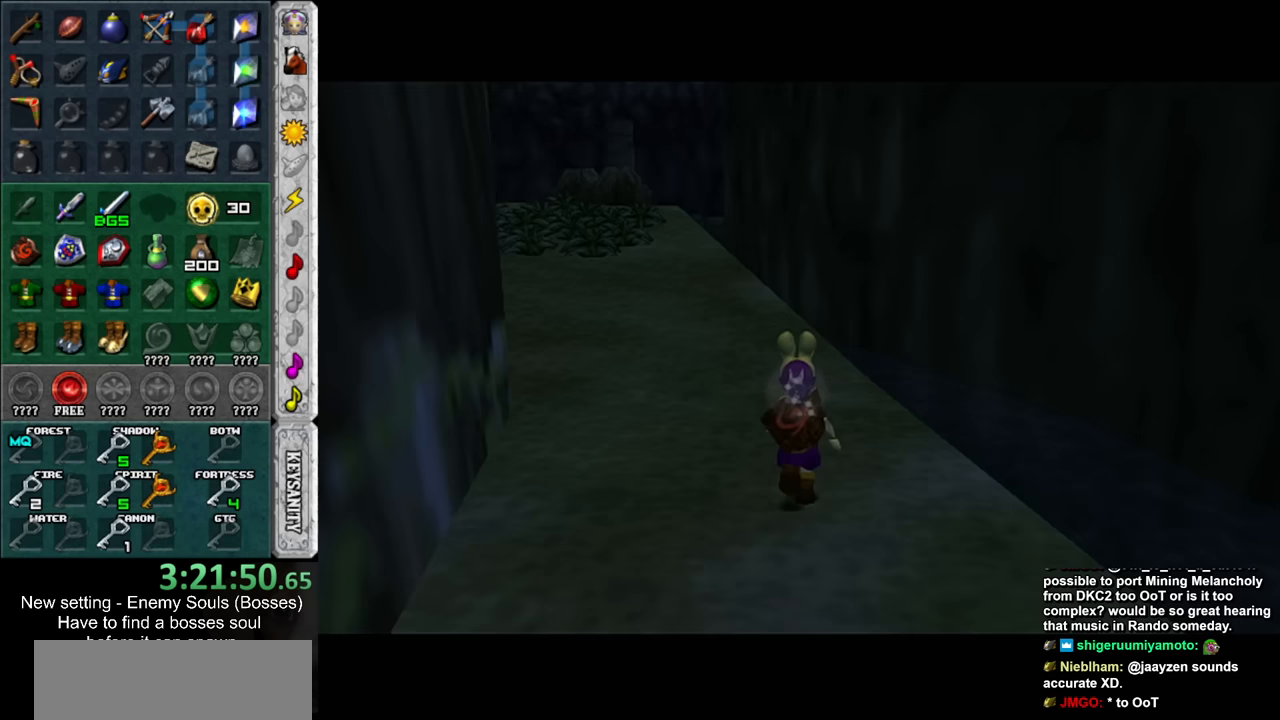
{"buttons": [], "left_stick": "up-left", "right_stick": "center", "events": []}
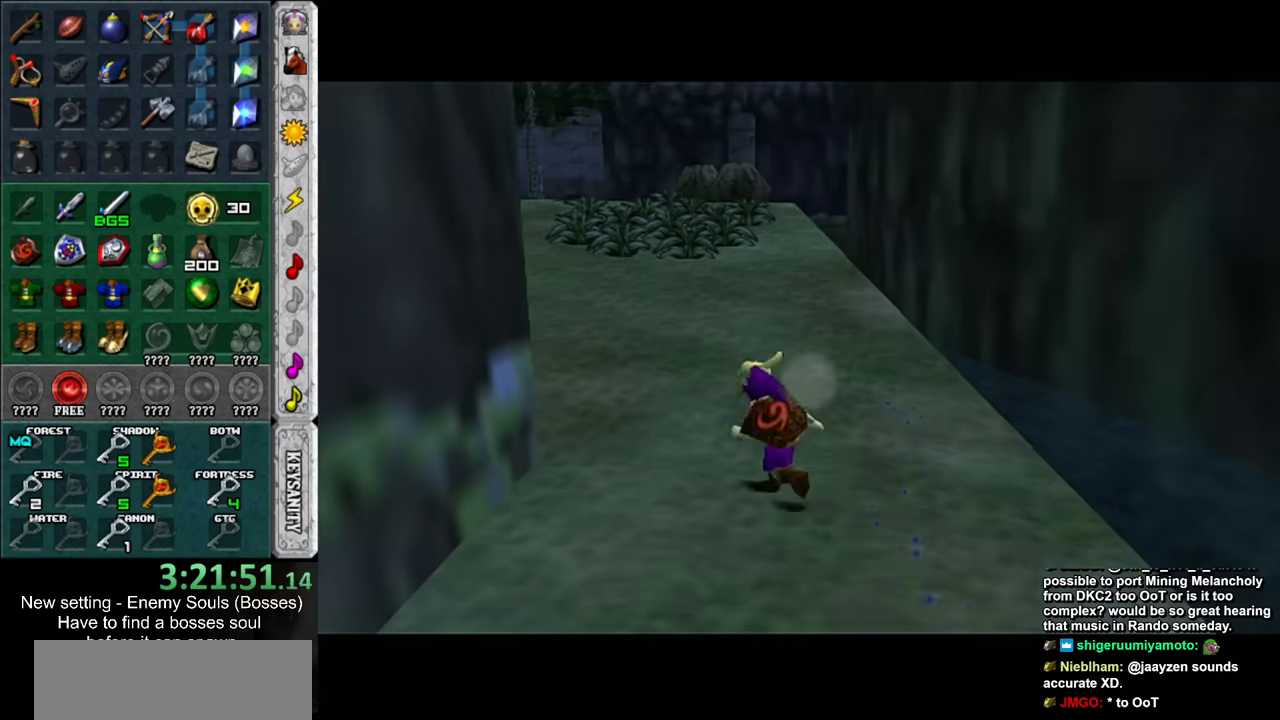
{"buttons": [], "left_stick": "up", "right_stick": "center", "events": [[83, "left_stick", "up"]]}
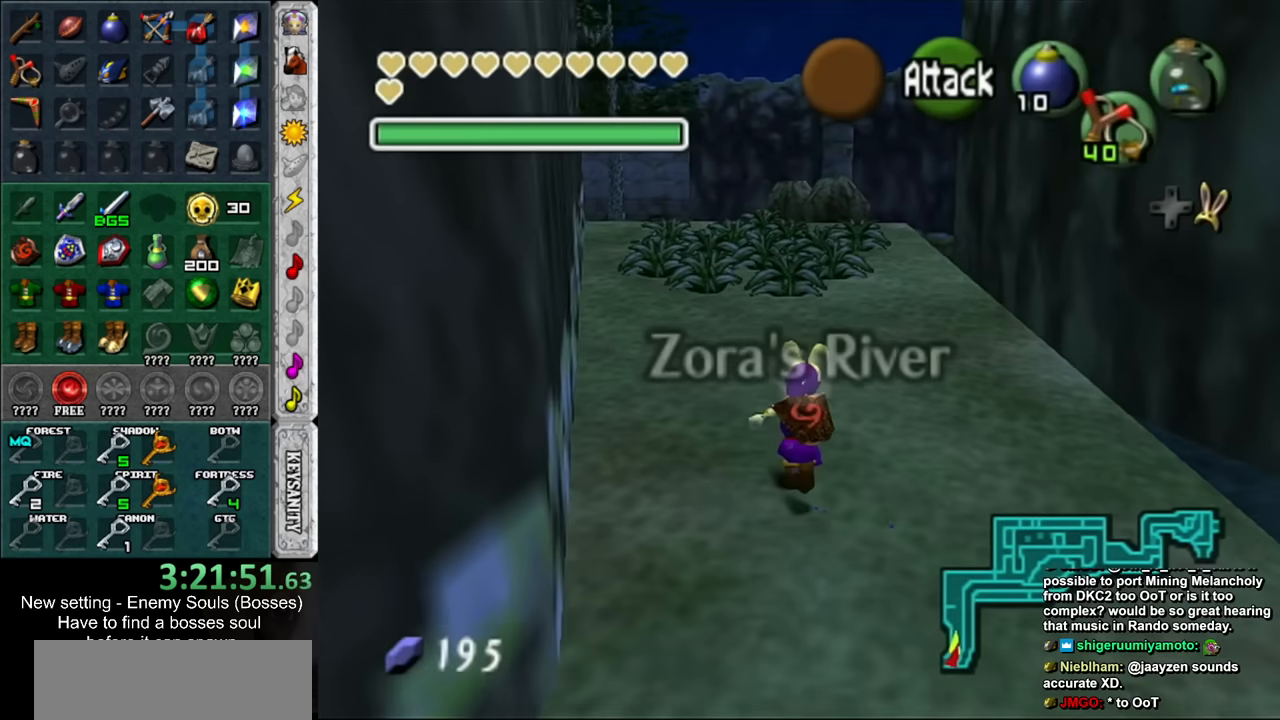
{"buttons": [], "left_stick": "up", "right_stick": "center", "events": []}
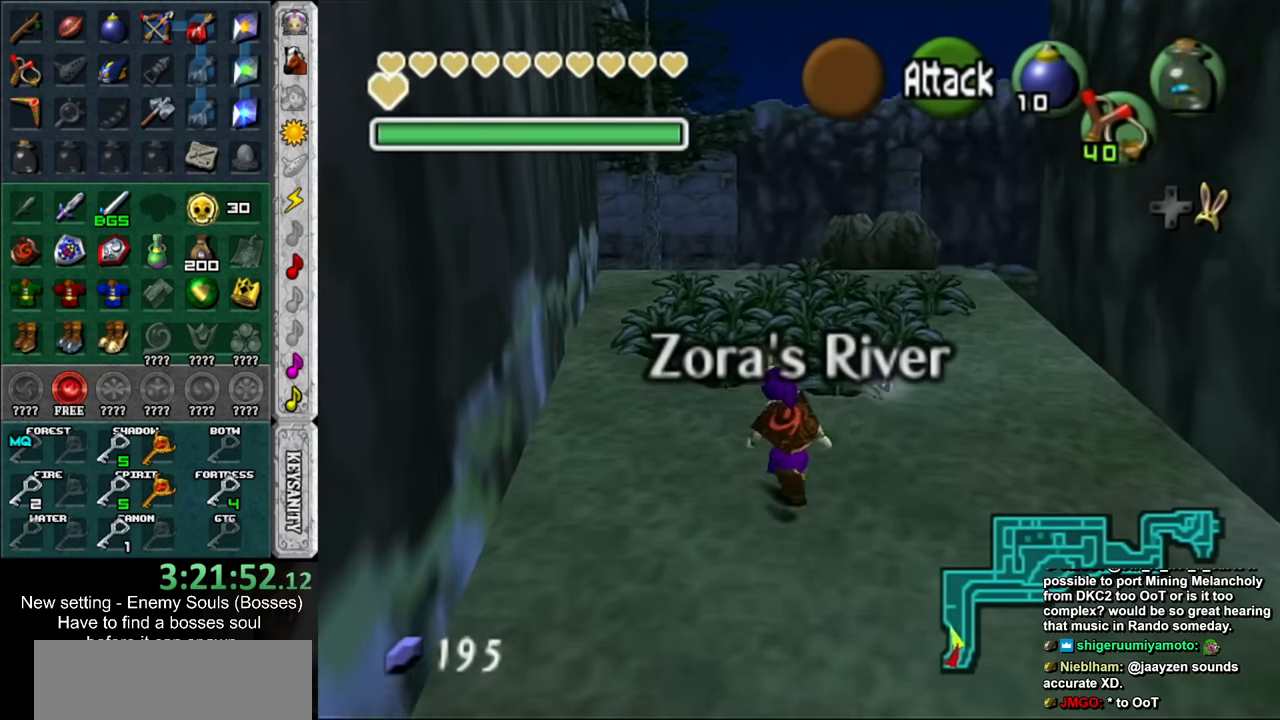
{"buttons": [], "left_stick": "up", "right_stick": "center", "events": []}
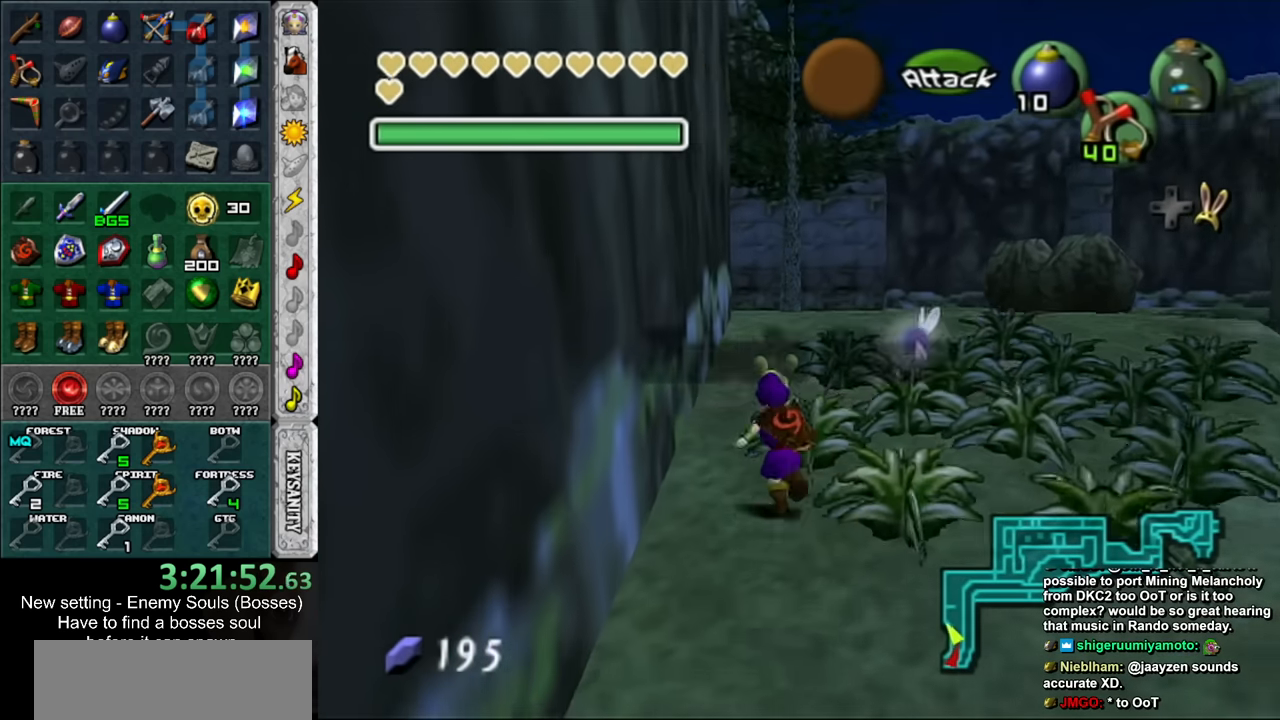
{"buttons": [], "left_stick": "up-right", "right_stick": "center", "events": [[233, "left_stick", "up-right"]]}
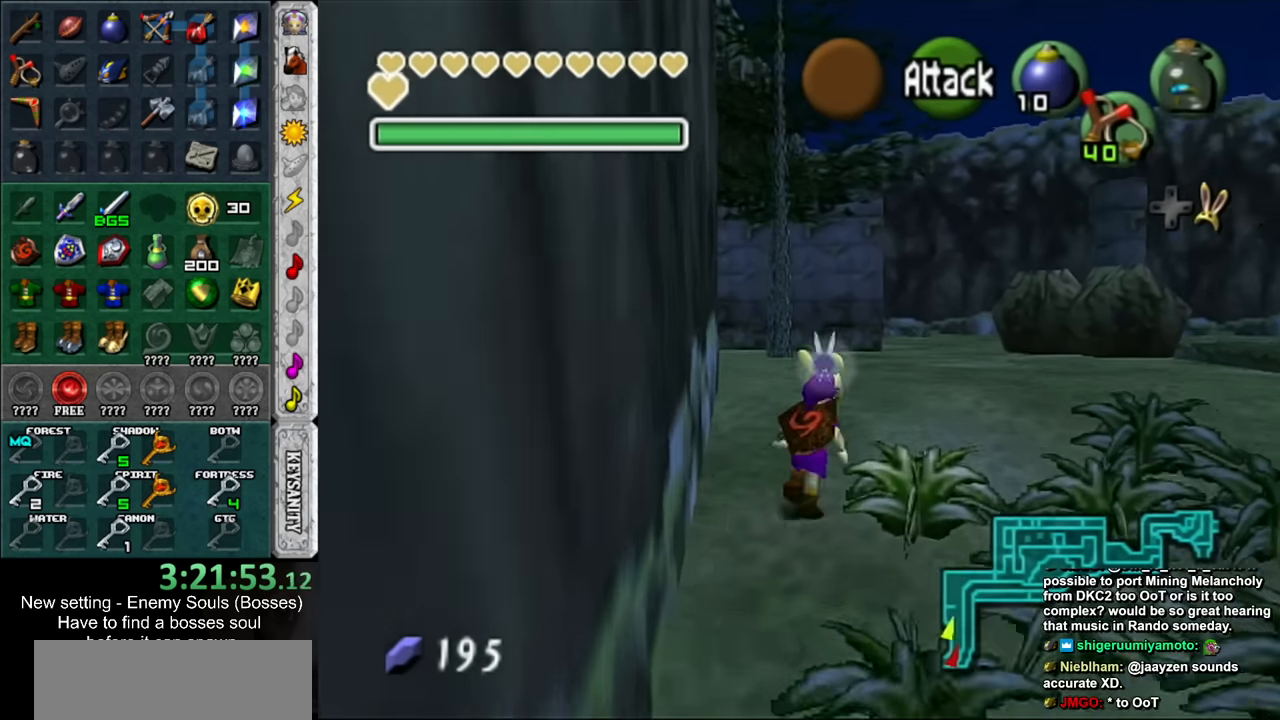
{"buttons": [], "left_stick": "up", "right_stick": "center", "events": [[267, "left_stick", "up"]]}
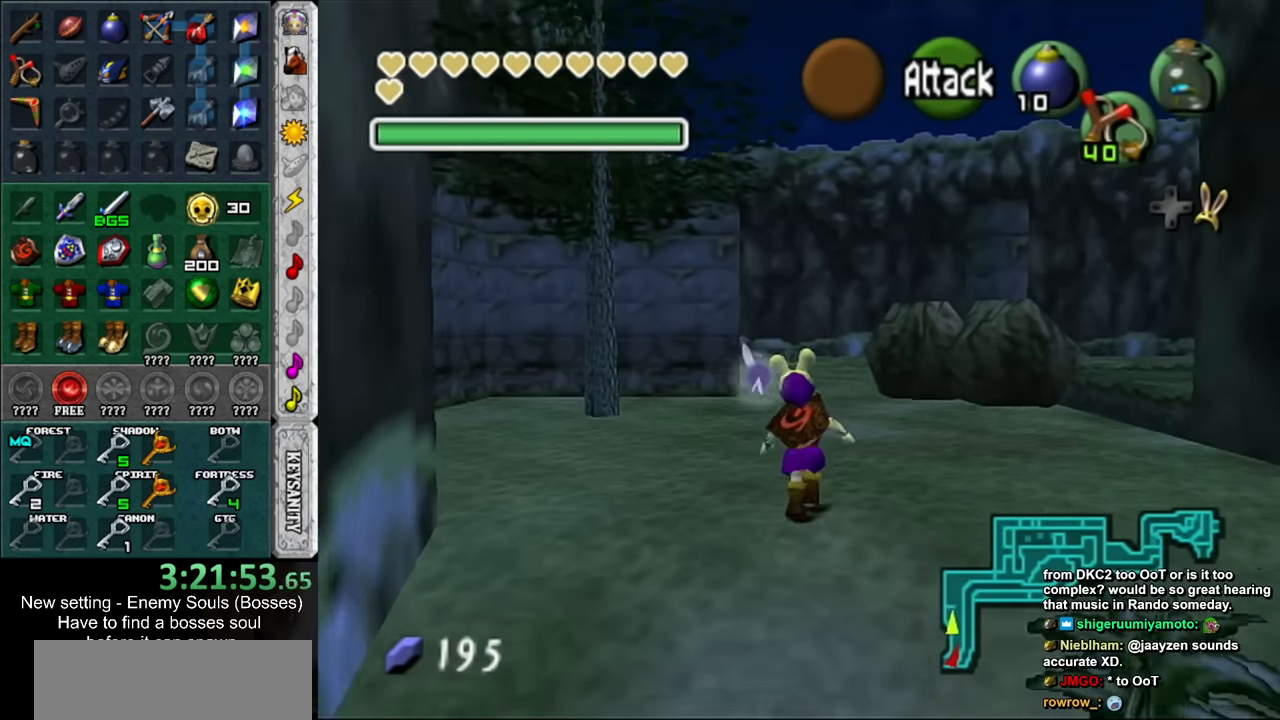
{"buttons": [], "left_stick": "up", "right_stick": "center", "events": []}
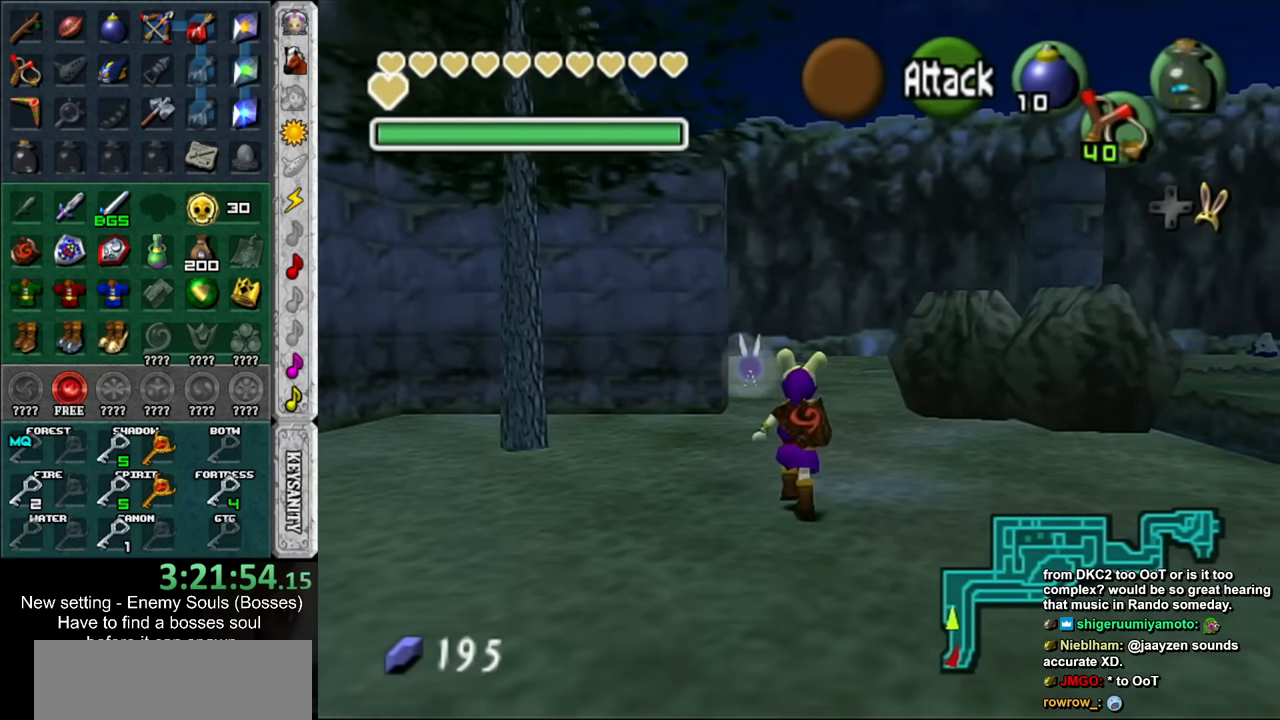
{"buttons": [], "left_stick": "up", "right_stick": "center", "events": []}
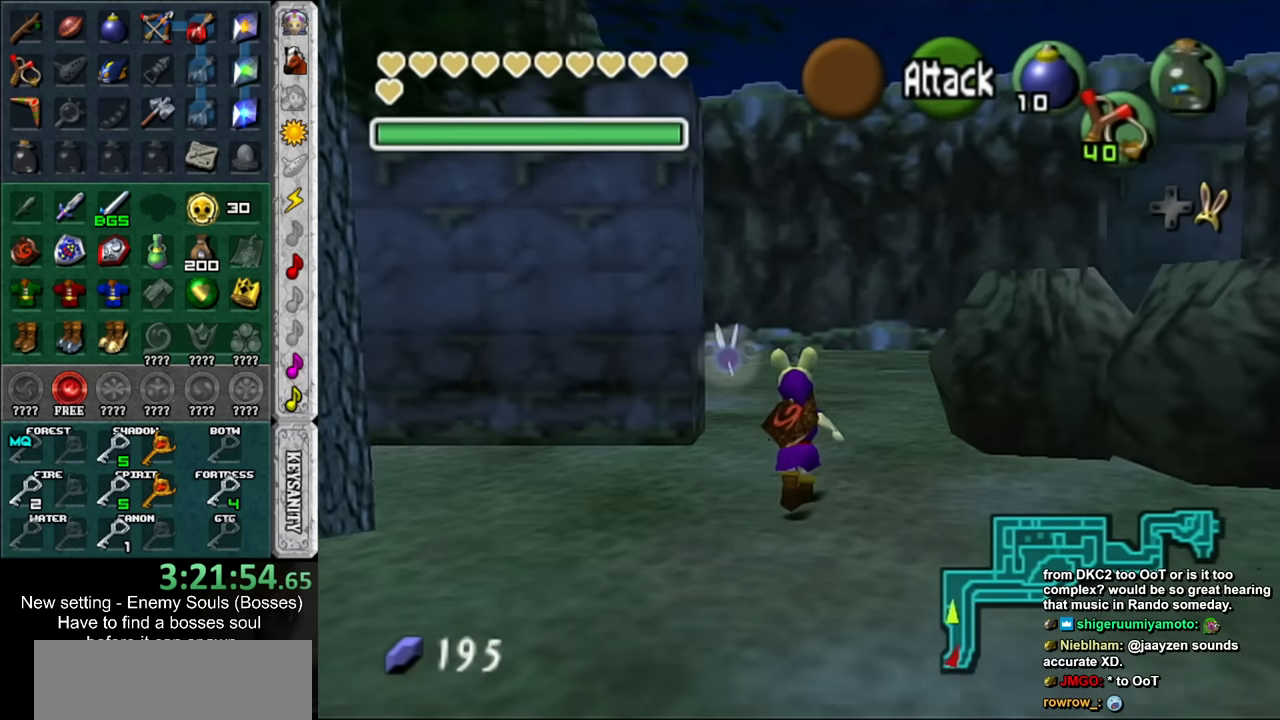
{"buttons": [], "left_stick": "up", "right_stick": "center", "events": []}
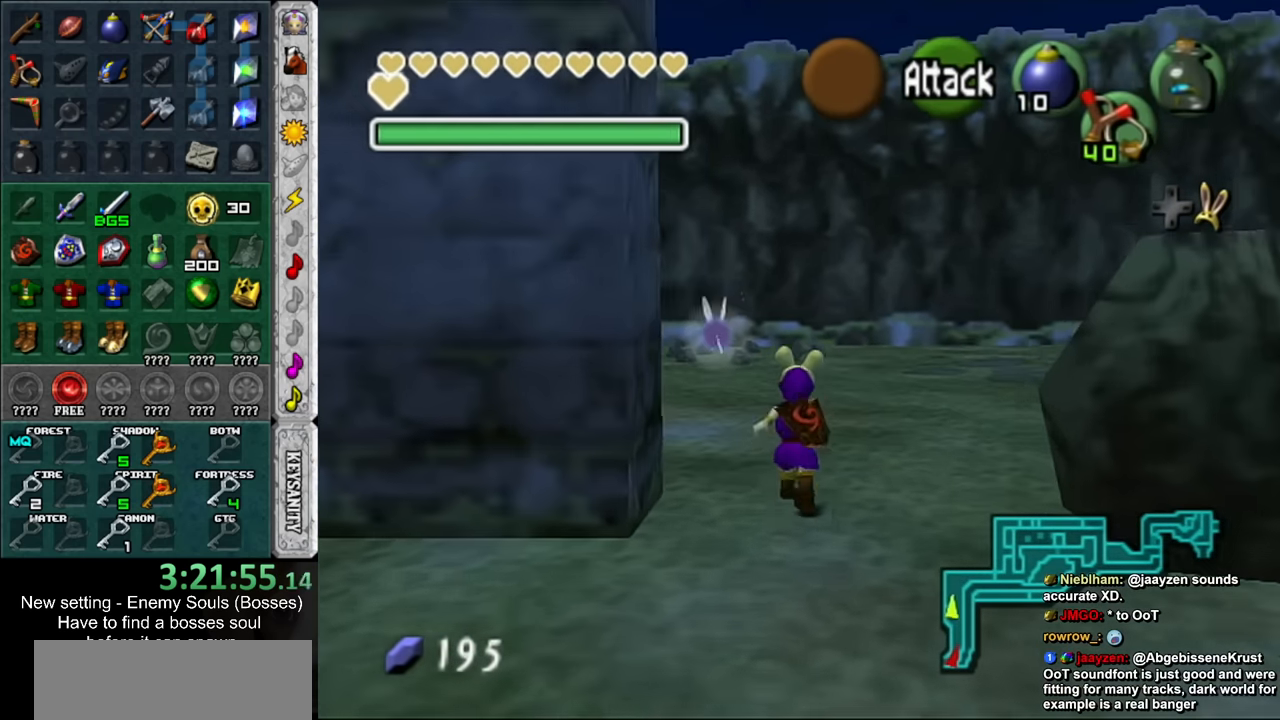
{"buttons": [], "left_stick": "up", "right_stick": "center", "events": []}
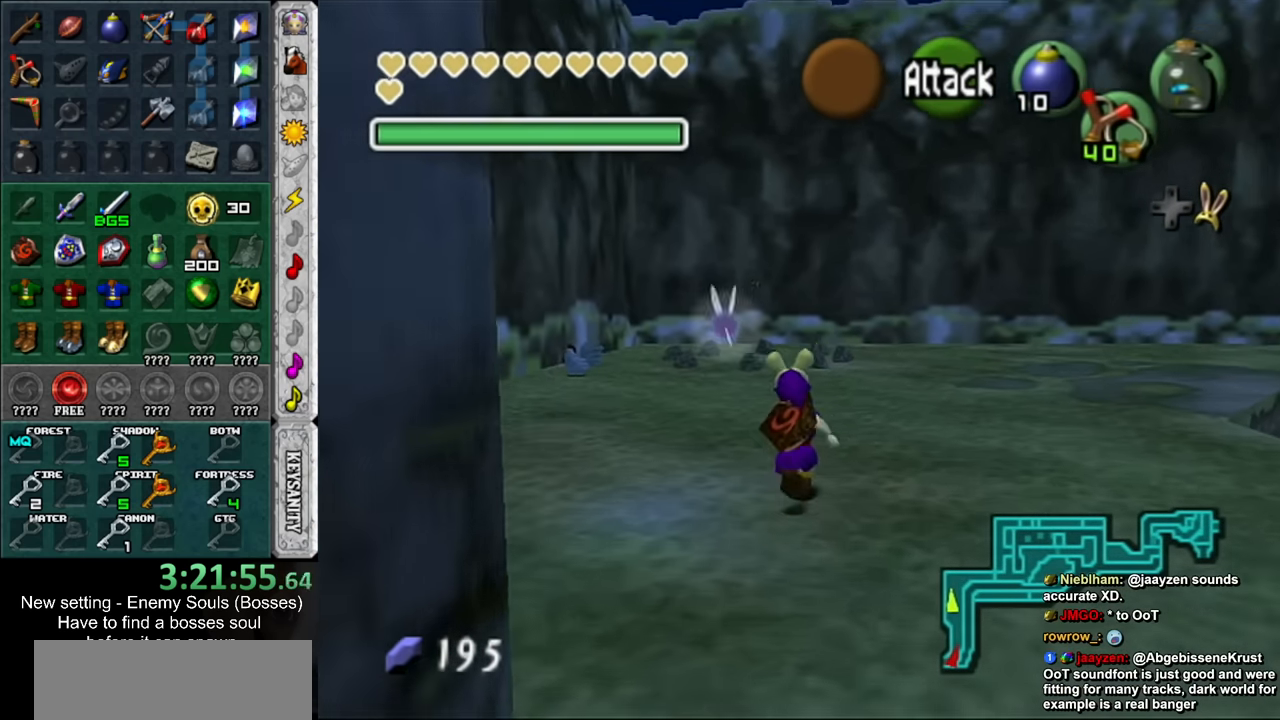
{"buttons": [], "left_stick": "up", "right_stick": "center", "events": []}
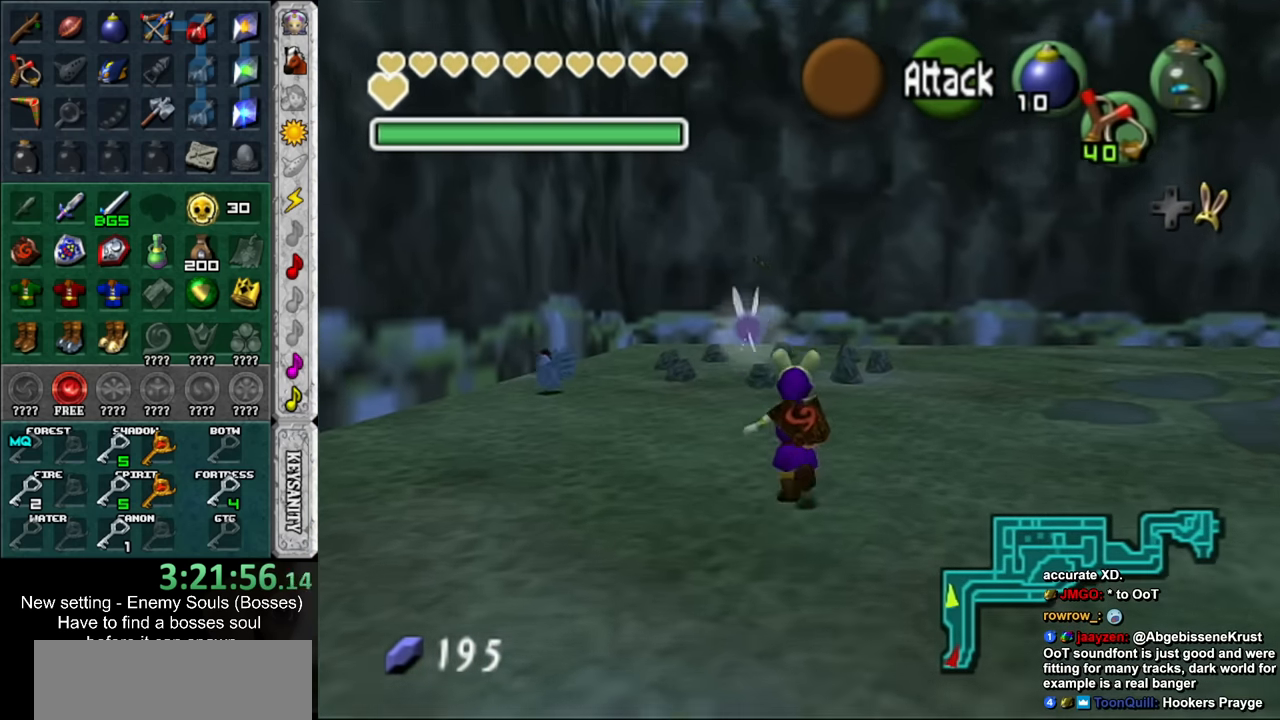
{"buttons": [], "left_stick": "up", "right_stick": "center", "events": []}
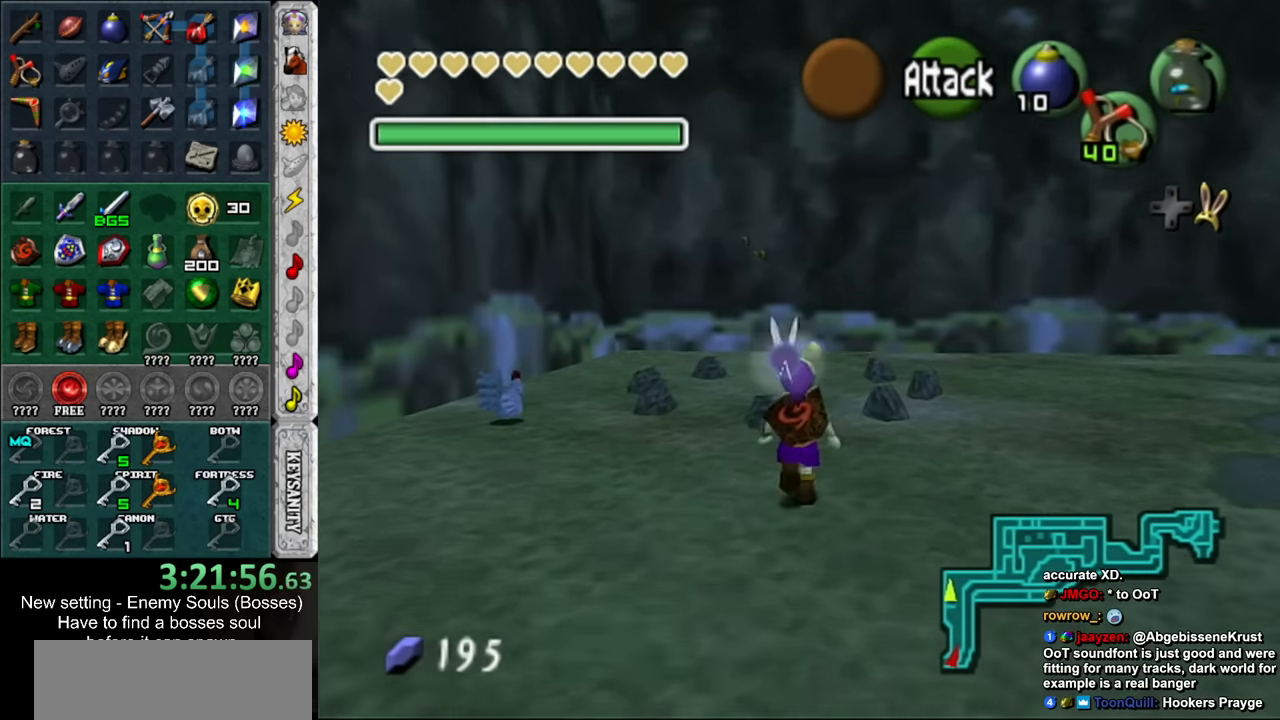
{"buttons": [], "left_stick": "up", "right_stick": "center", "events": []}
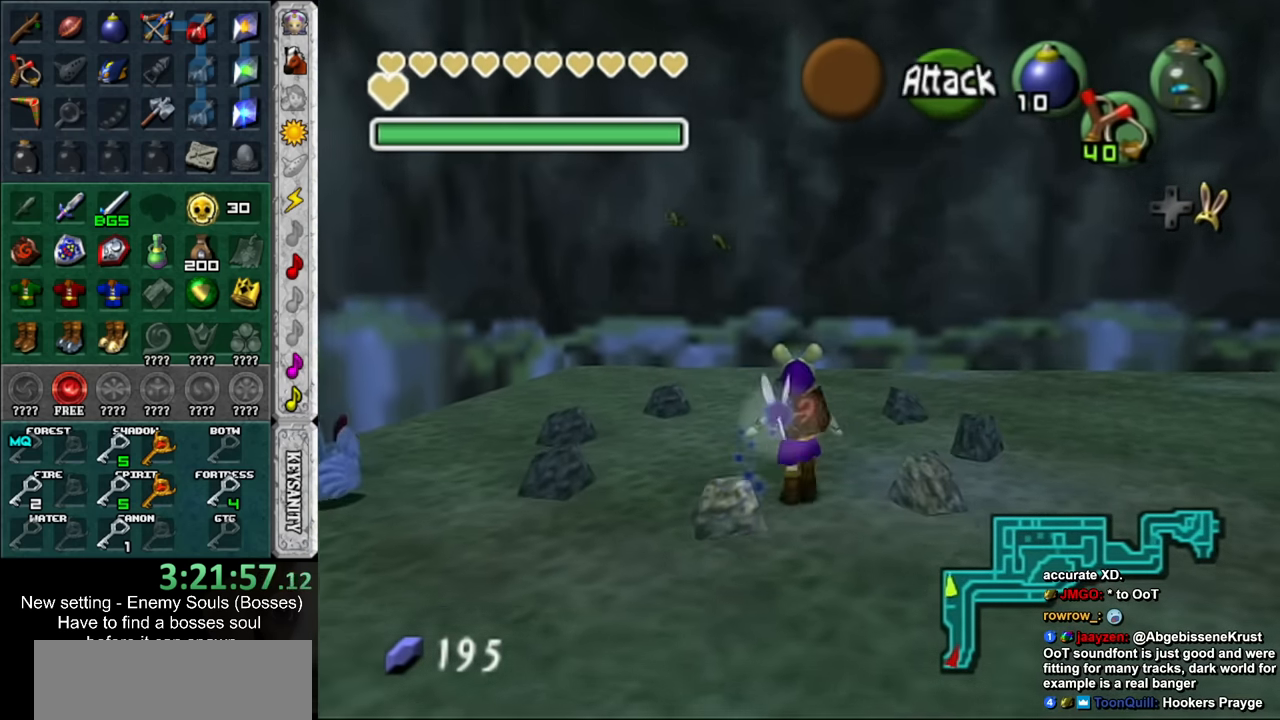
{"buttons": [], "left_stick": "center", "right_stick": "center", "events": [[17, "X", "down"], [83, "left_stick", "center"], [117, "X", "up"], [200, "X", "down"], [267, "X", "up"], [367, "X", "down"], [450, "X", "up"]]}
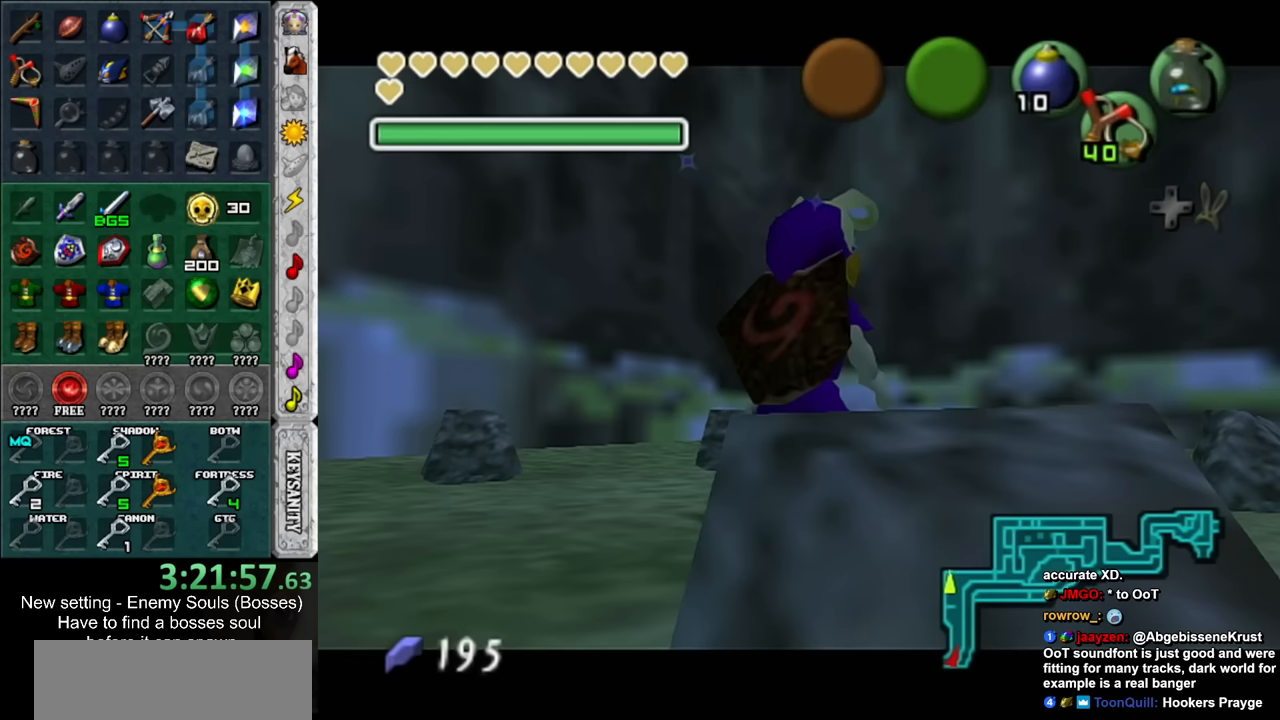
{"buttons": [], "left_stick": "center", "right_stick": "center", "events": []}
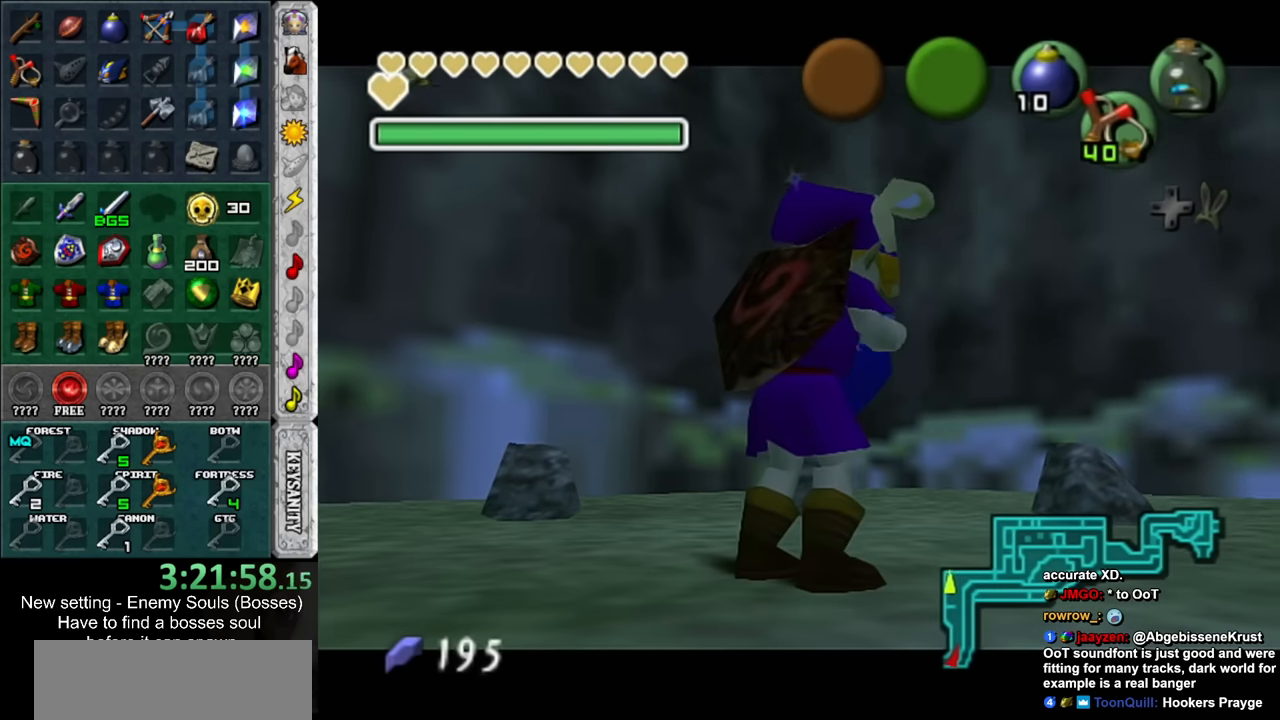
{"buttons": [], "left_stick": "center", "right_stick": "center", "events": []}
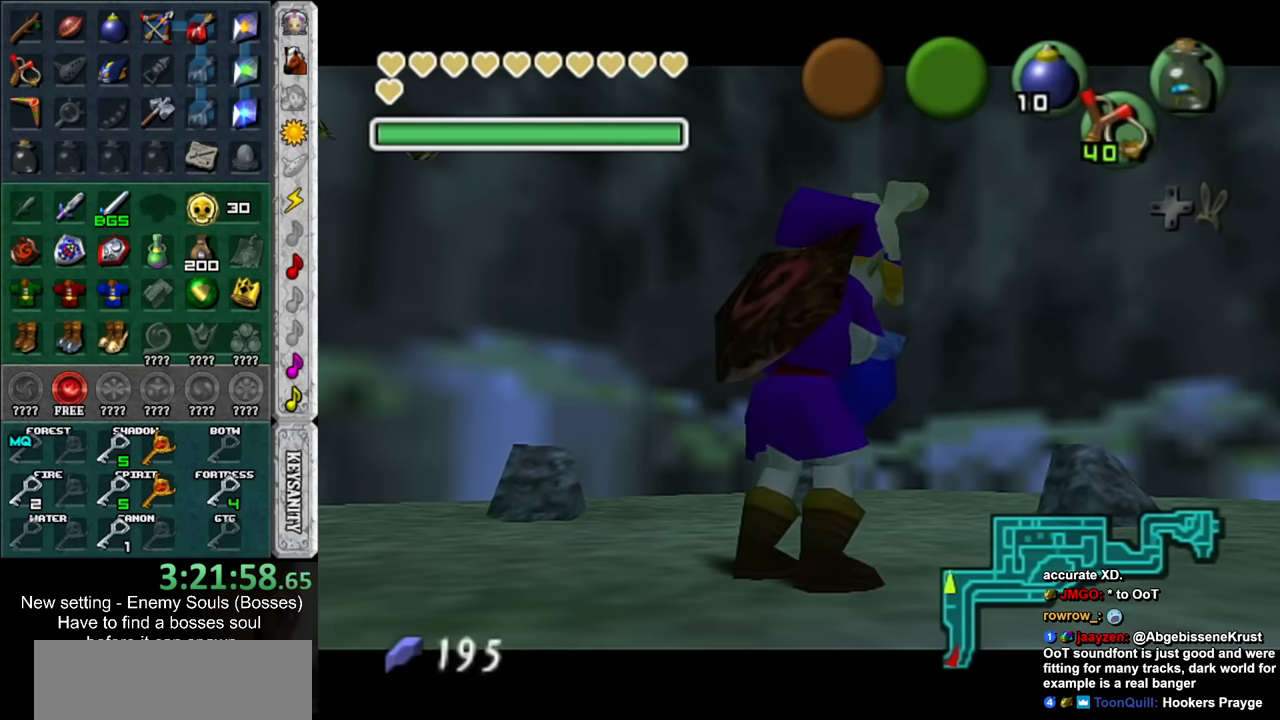
{"buttons": [], "left_stick": "center", "right_stick": "center", "events": []}
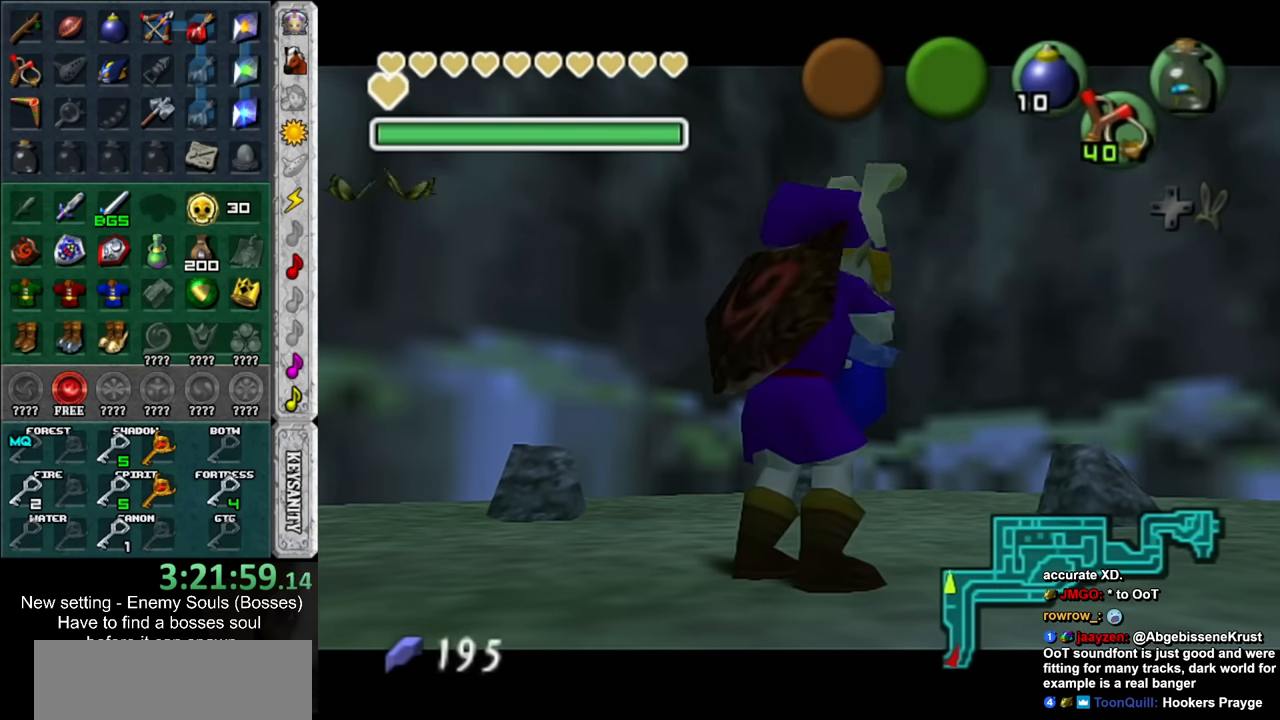
{"buttons": [], "left_stick": "center", "right_stick": "center", "events": []}
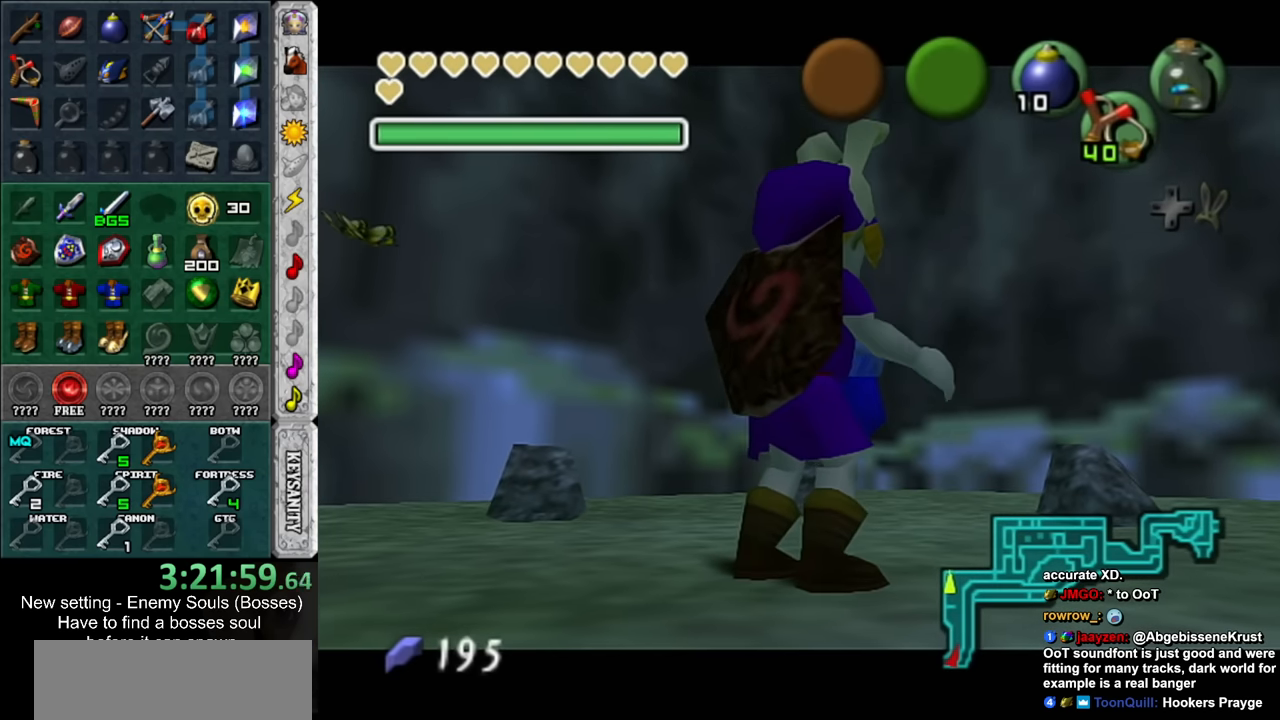
{"buttons": [], "left_stick": "center", "right_stick": "center", "events": []}
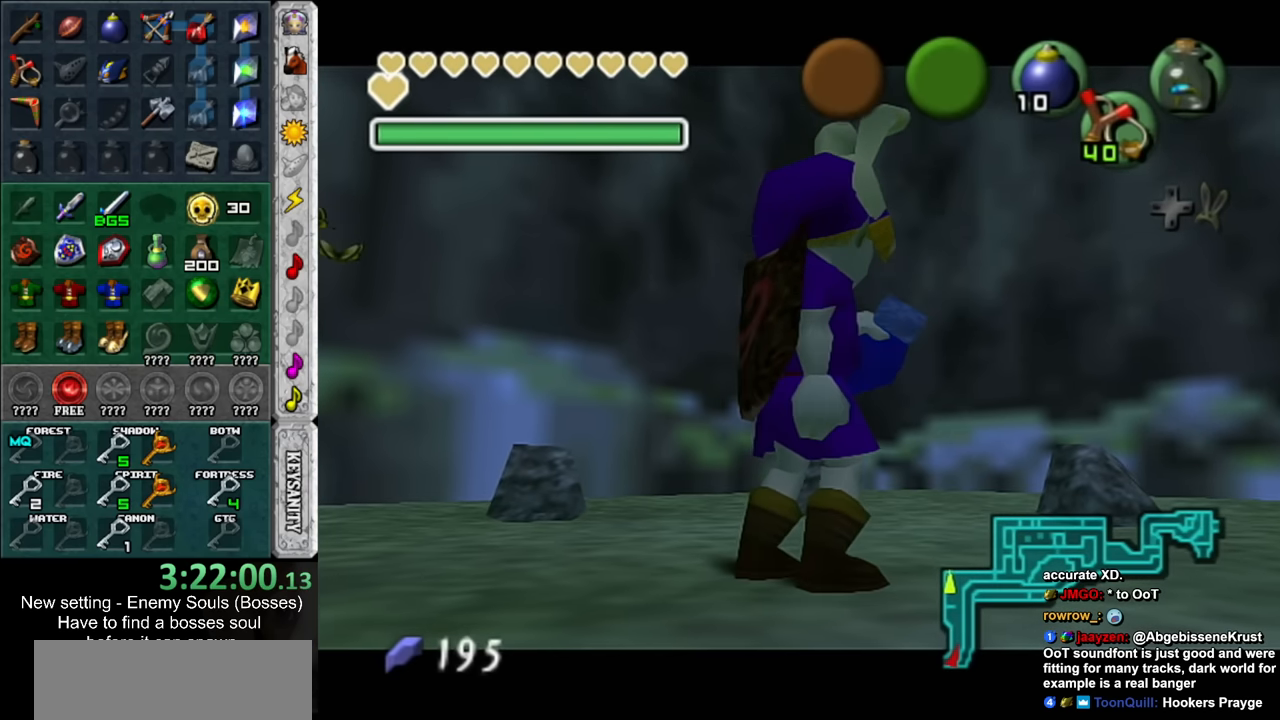
{"buttons": [], "left_stick": "center", "right_stick": "center", "events": []}
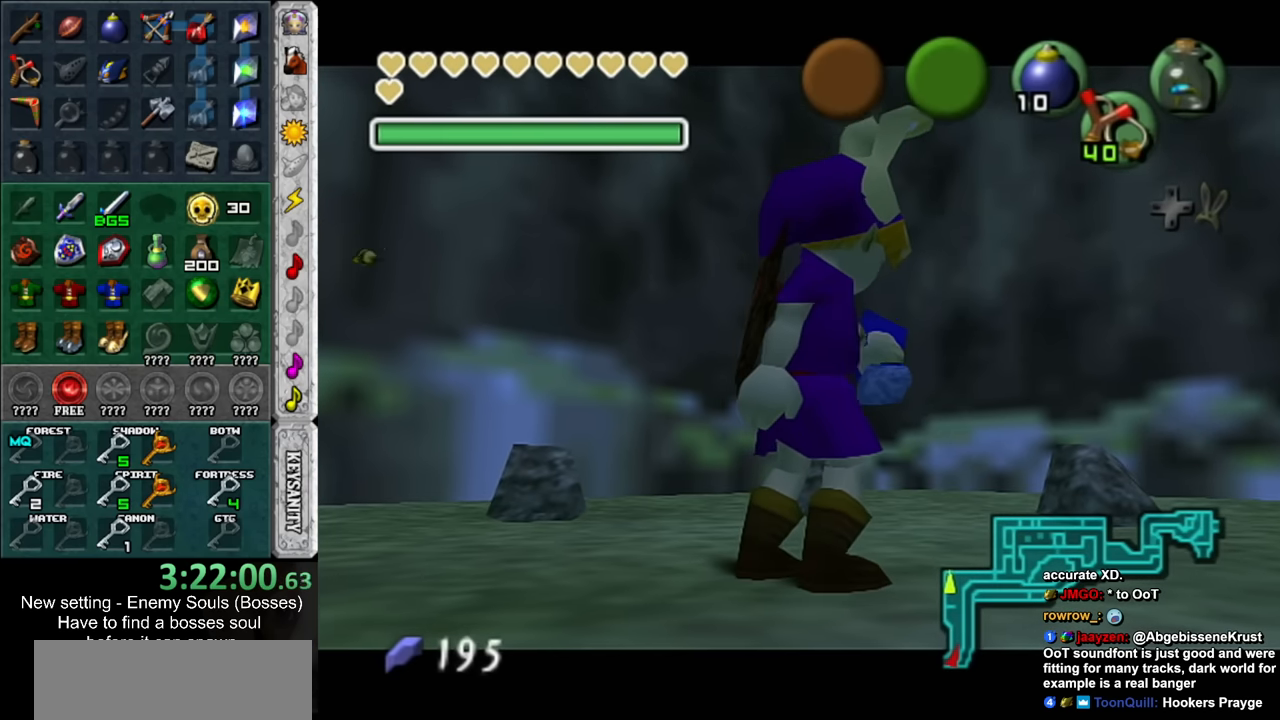
{"buttons": [], "left_stick": "center", "right_stick": "center", "events": []}
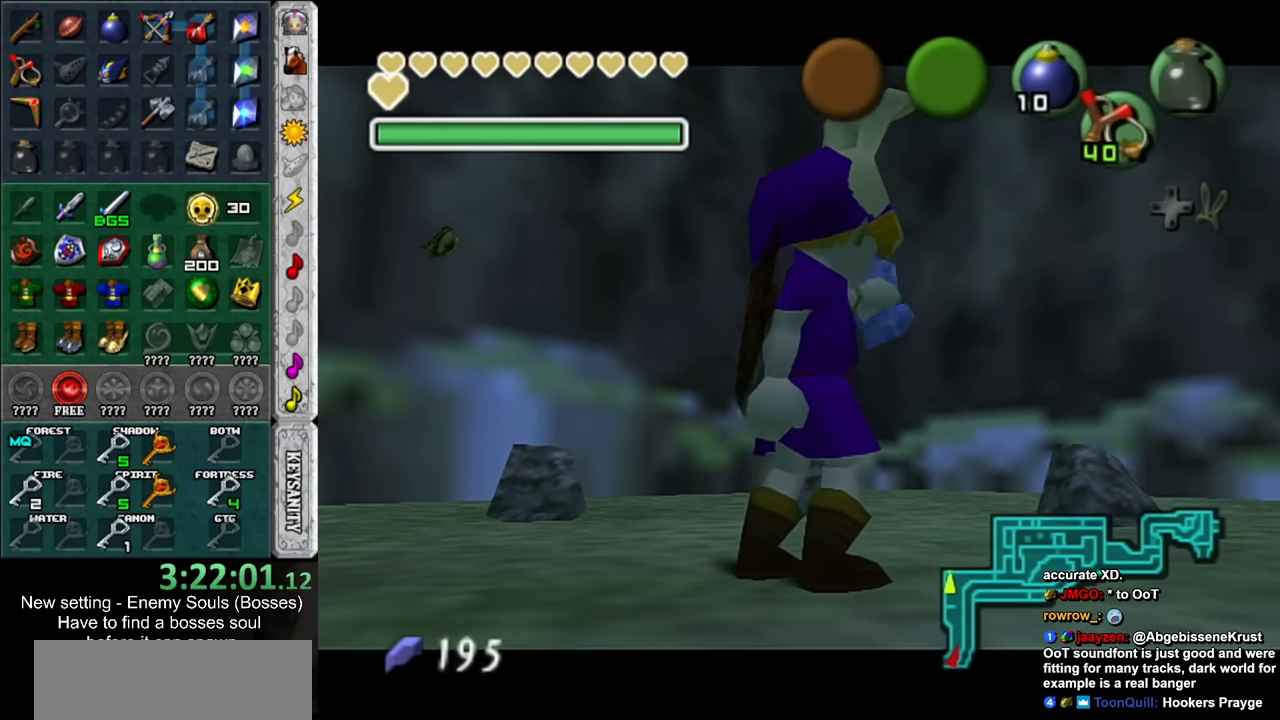
{"buttons": [], "left_stick": "center", "right_stick": "center", "events": []}
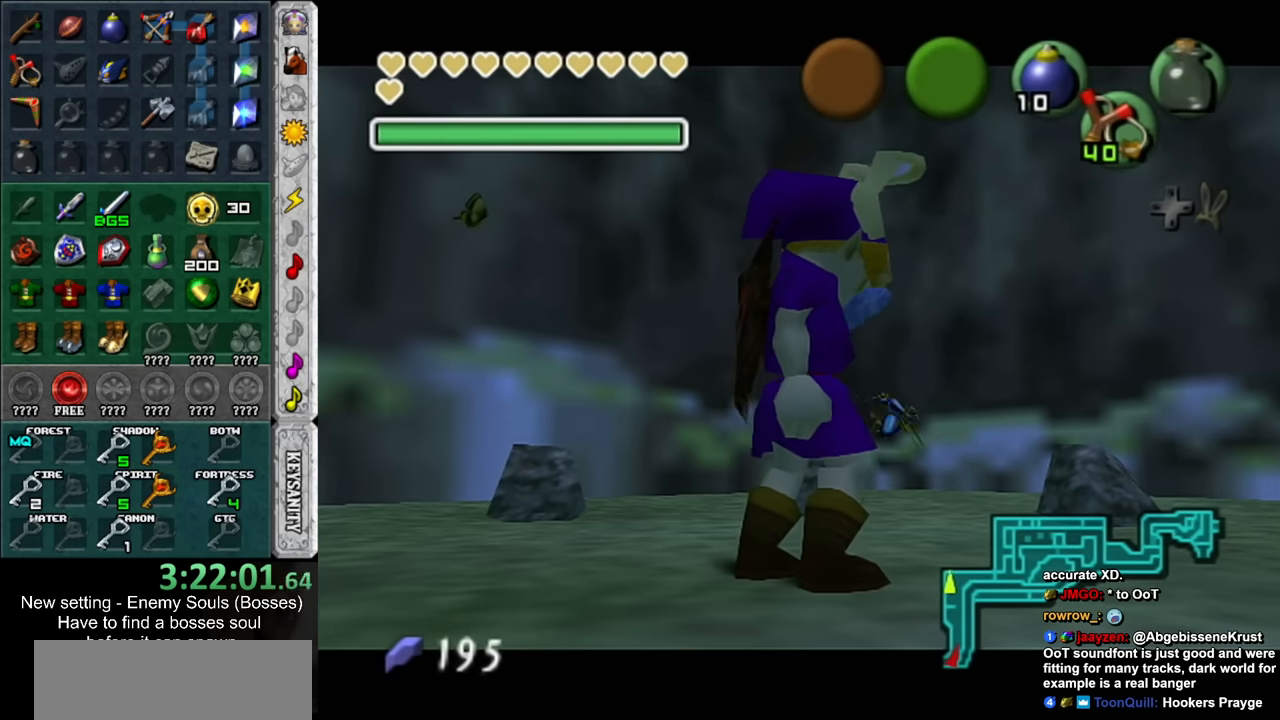
{"buttons": [], "left_stick": "center", "right_stick": "center", "events": []}